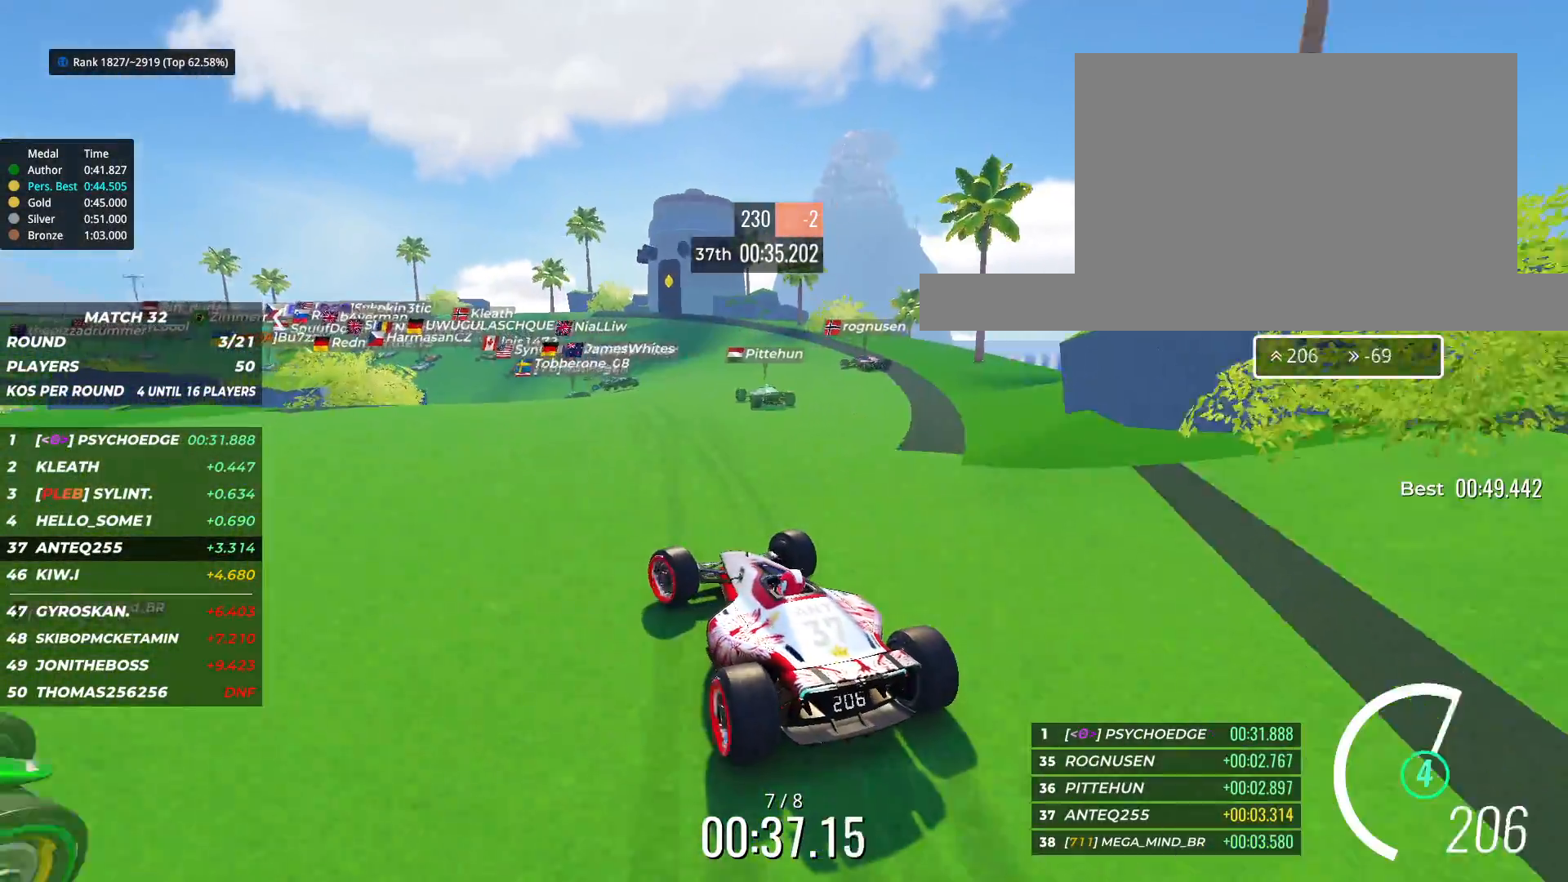
Gameplay with keyboard; each line is a JSON object with the keys held at the frame after it. "events" lists presses ("down") and releases ("up") of "down", "left", "right" and "up" between this image and that frame as [ms after this image, input, new state], when the widget could be followed in between. No other keys are recorded. Mouse input is not recorded.
{"keys": ["left", "up"], "events": [[67, "left", "up"], [417, "left", "down"]]}
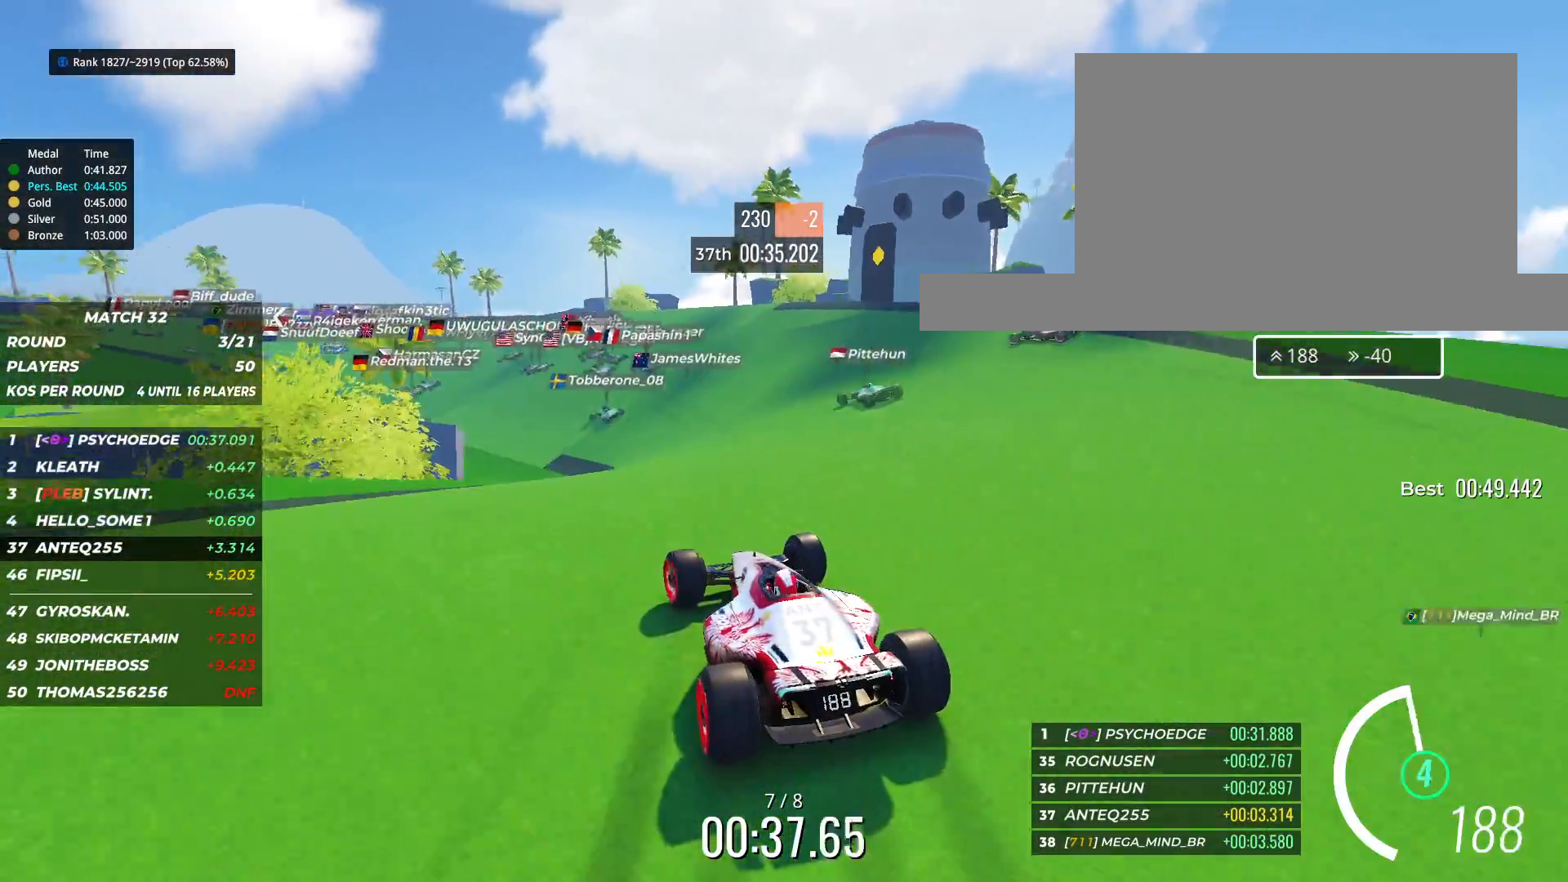
{"keys": ["up"], "events": [[83, "left", "up"], [167, "left", "down"], [250, "left", "up"]]}
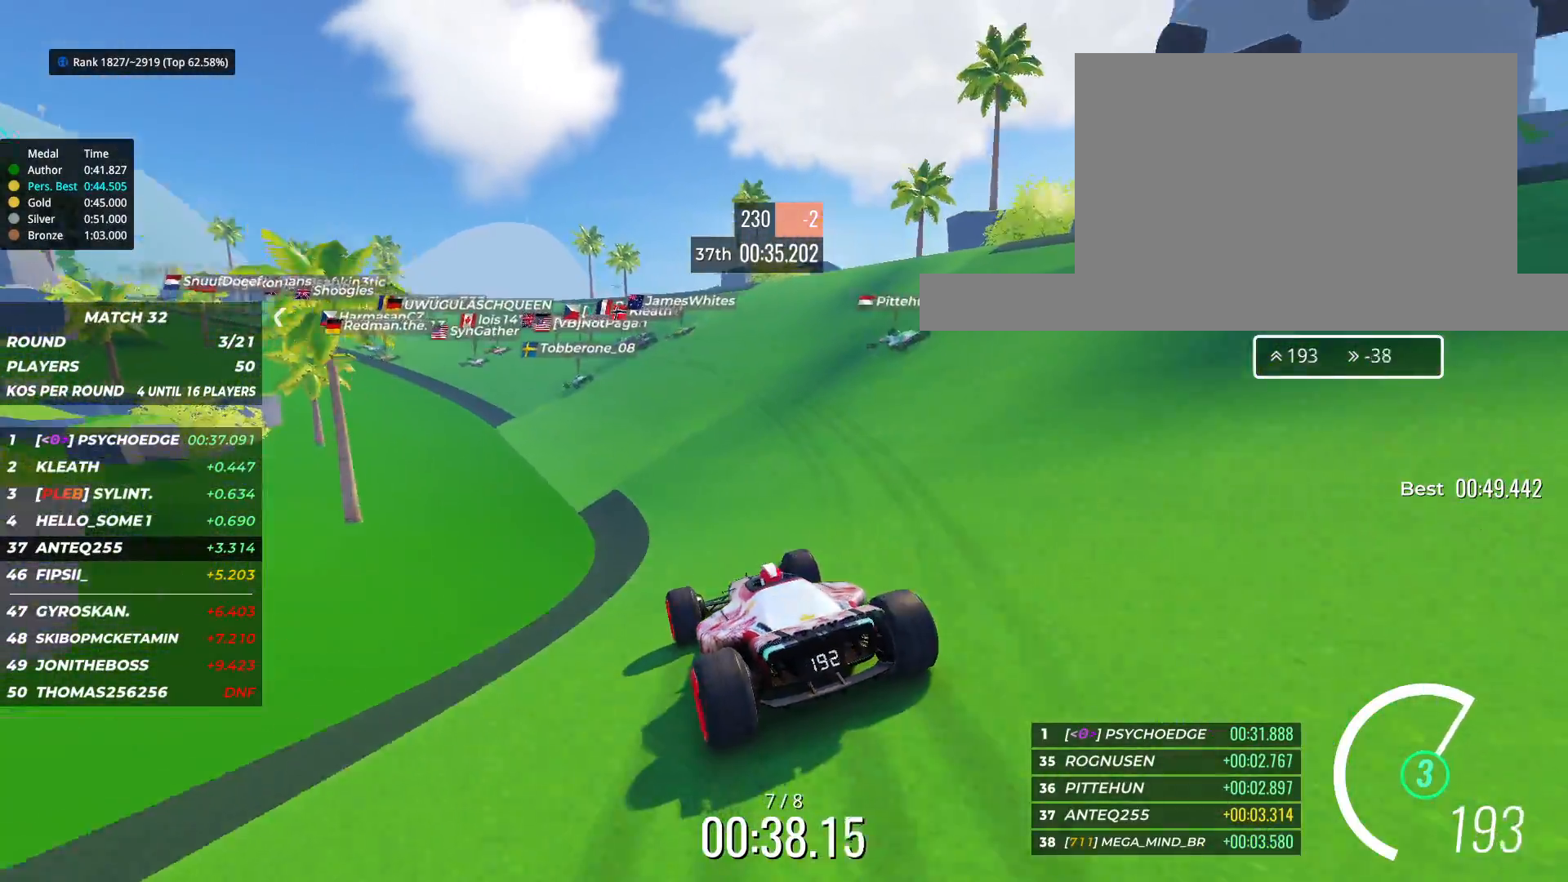
{"keys": ["up"], "events": [[33, "left", "down"], [133, "left", "up"]]}
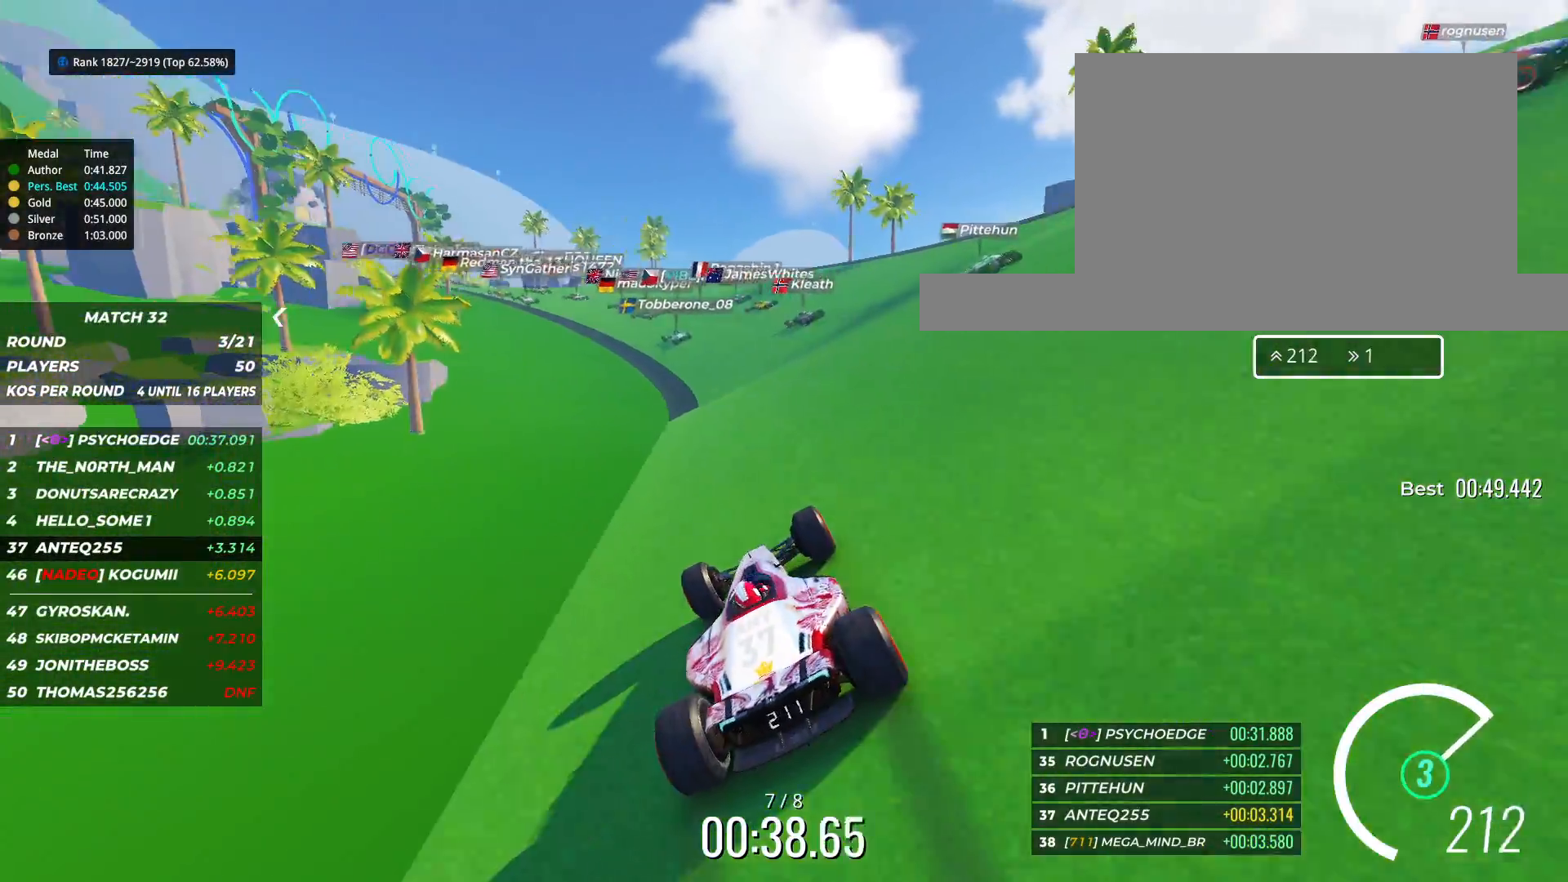
{"keys": ["left", "up"], "events": [[283, "left", "down"]]}
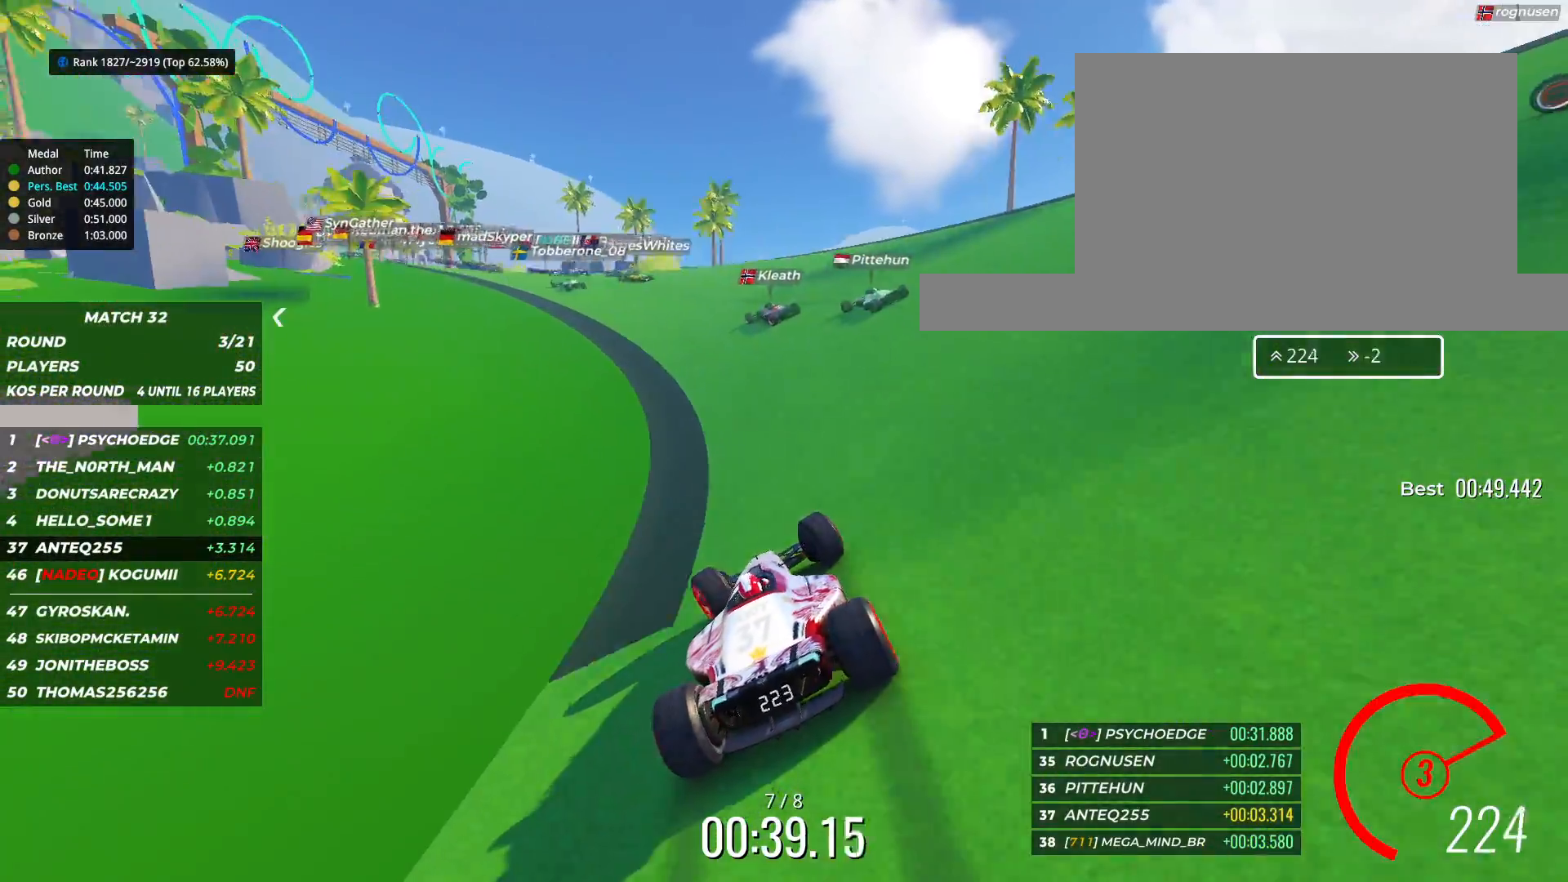
{"keys": ["up"], "events": [[250, "left", "up"], [383, "left", "down"], [417, "left", "up"]]}
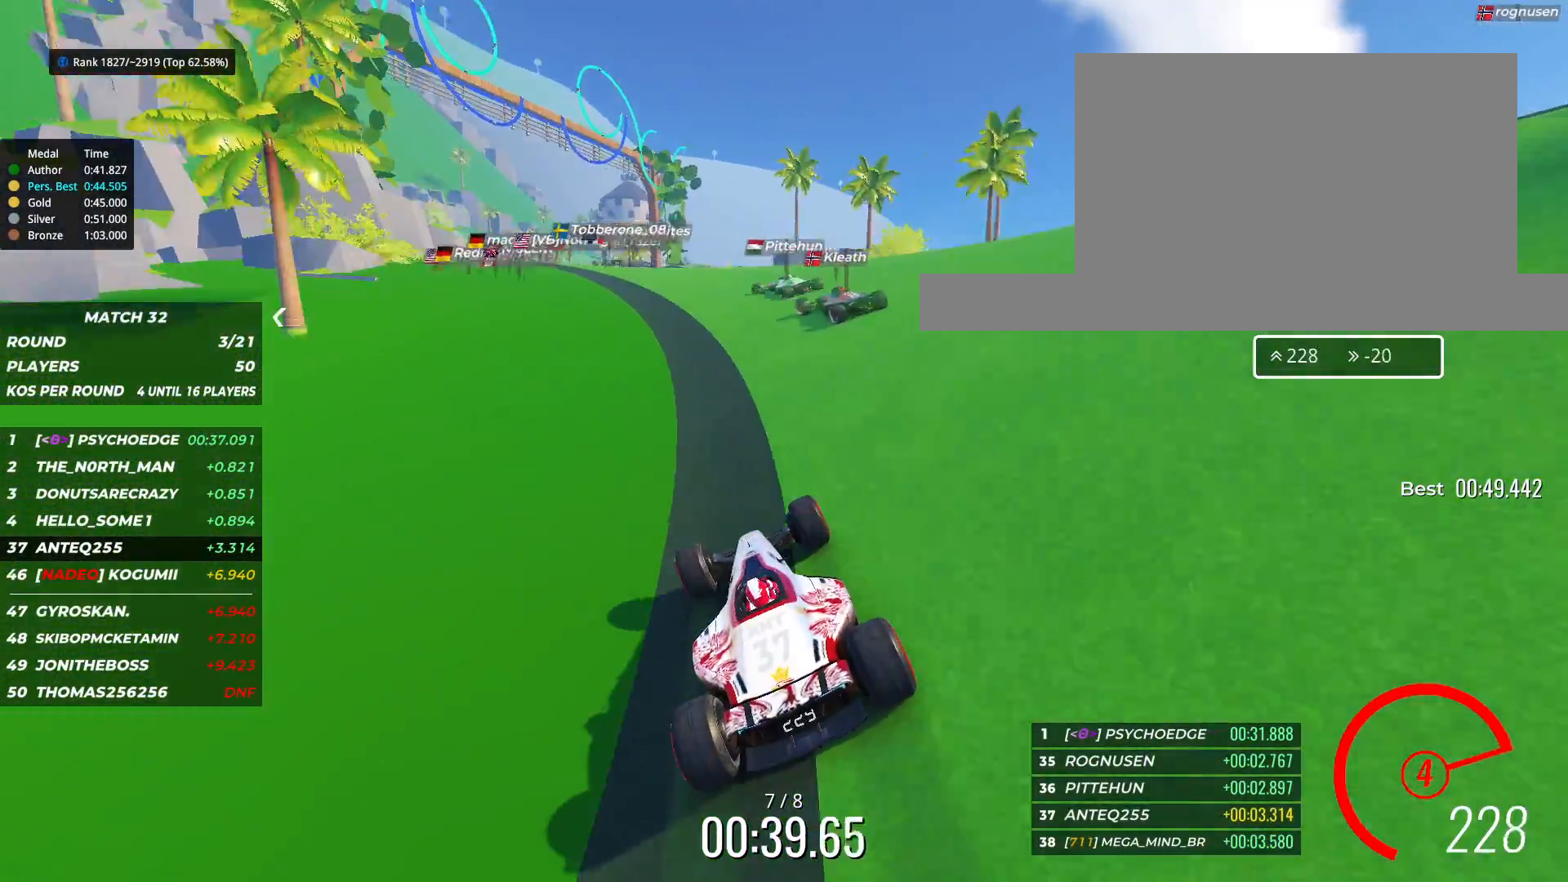
{"keys": ["up"], "events": [[33, "left", "down"], [417, "left", "up"]]}
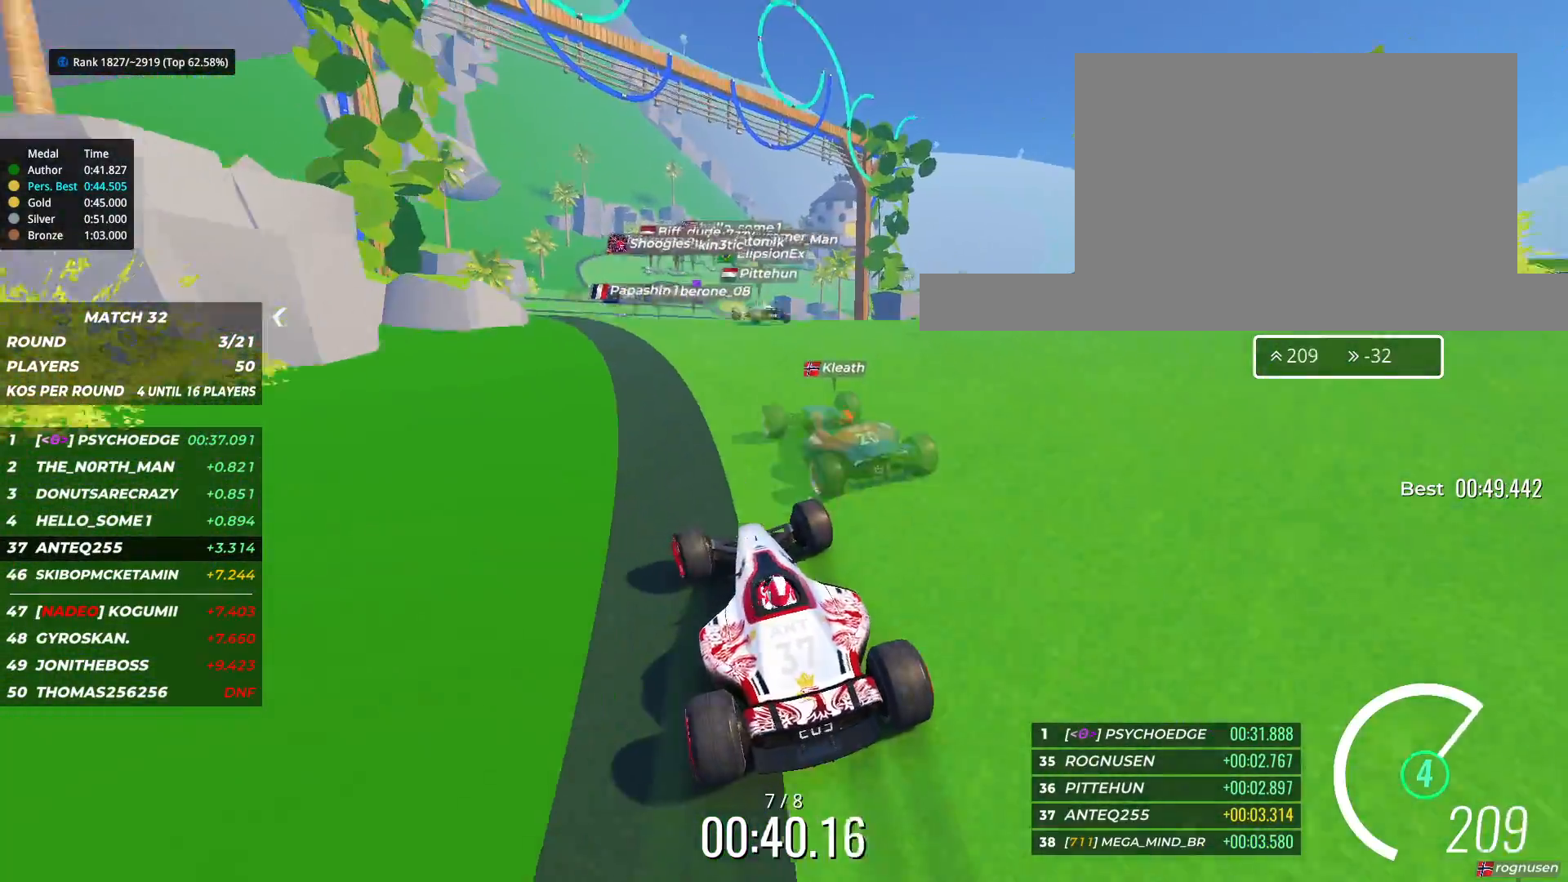
{"keys": ["left", "up"], "events": [[17, "left", "down"], [67, "left", "up"], [483, "left", "down"]]}
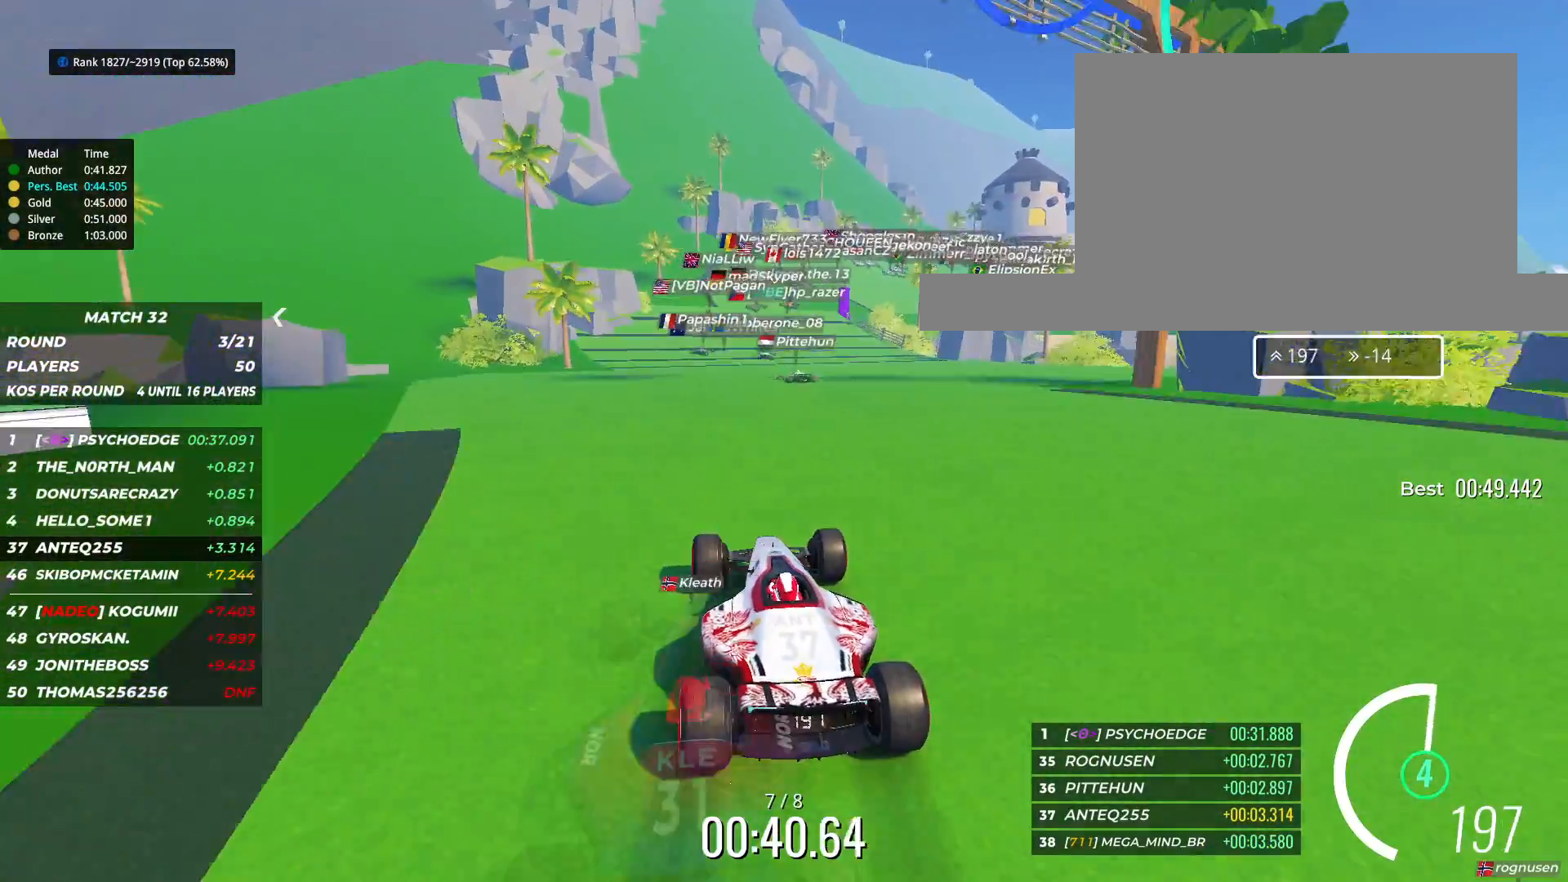
{"keys": ["up"], "events": [[67, "left", "up"]]}
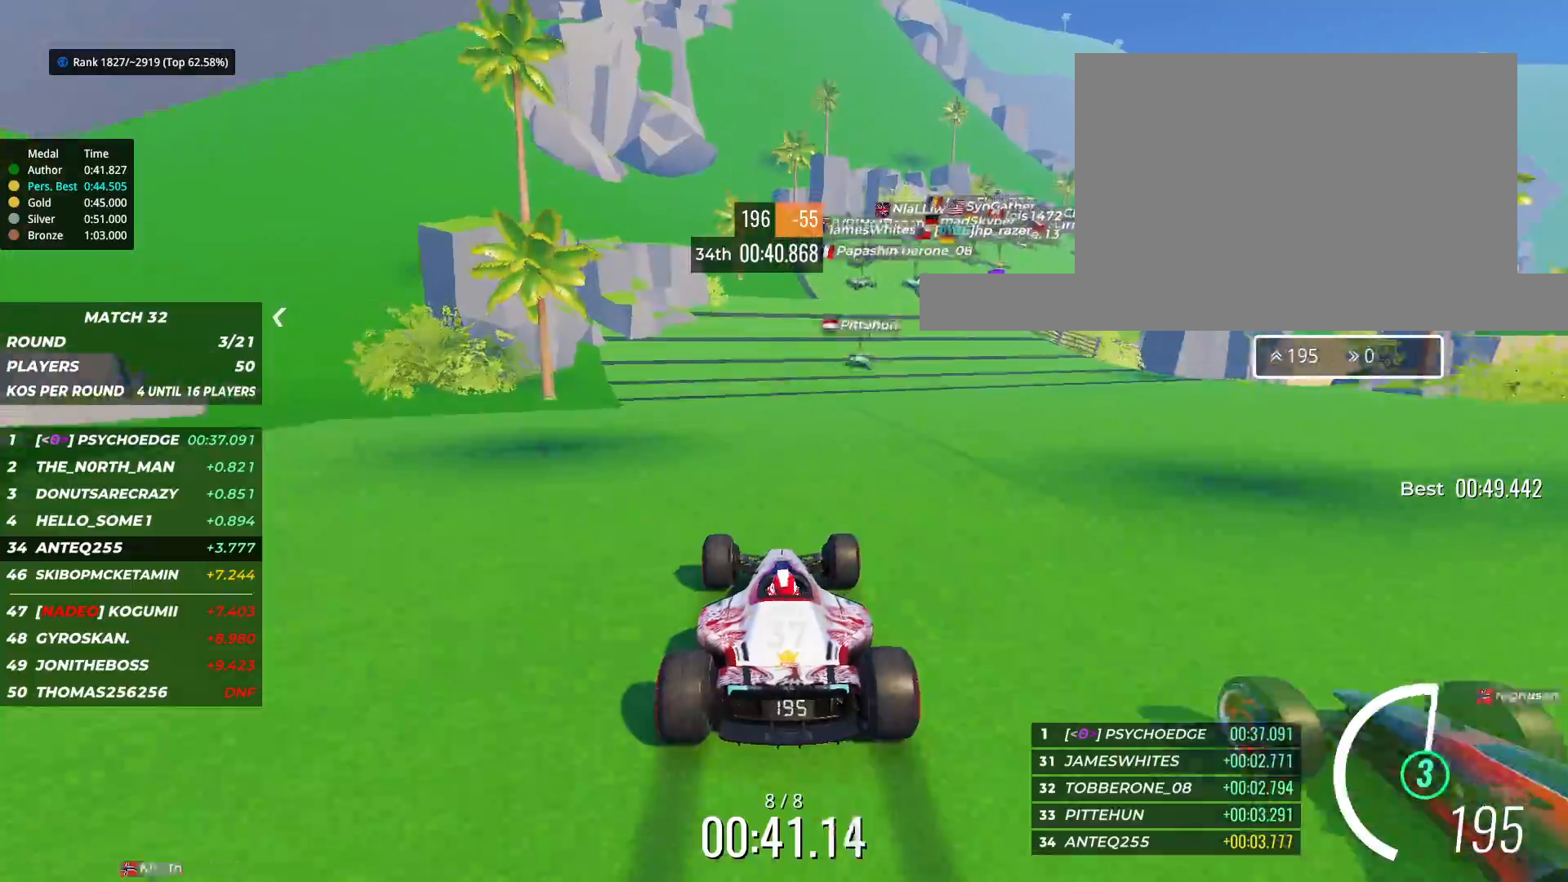
{"keys": ["right", "up"], "events": [[100, "right", "down"], [250, "right", "up"], [483, "right", "down"]]}
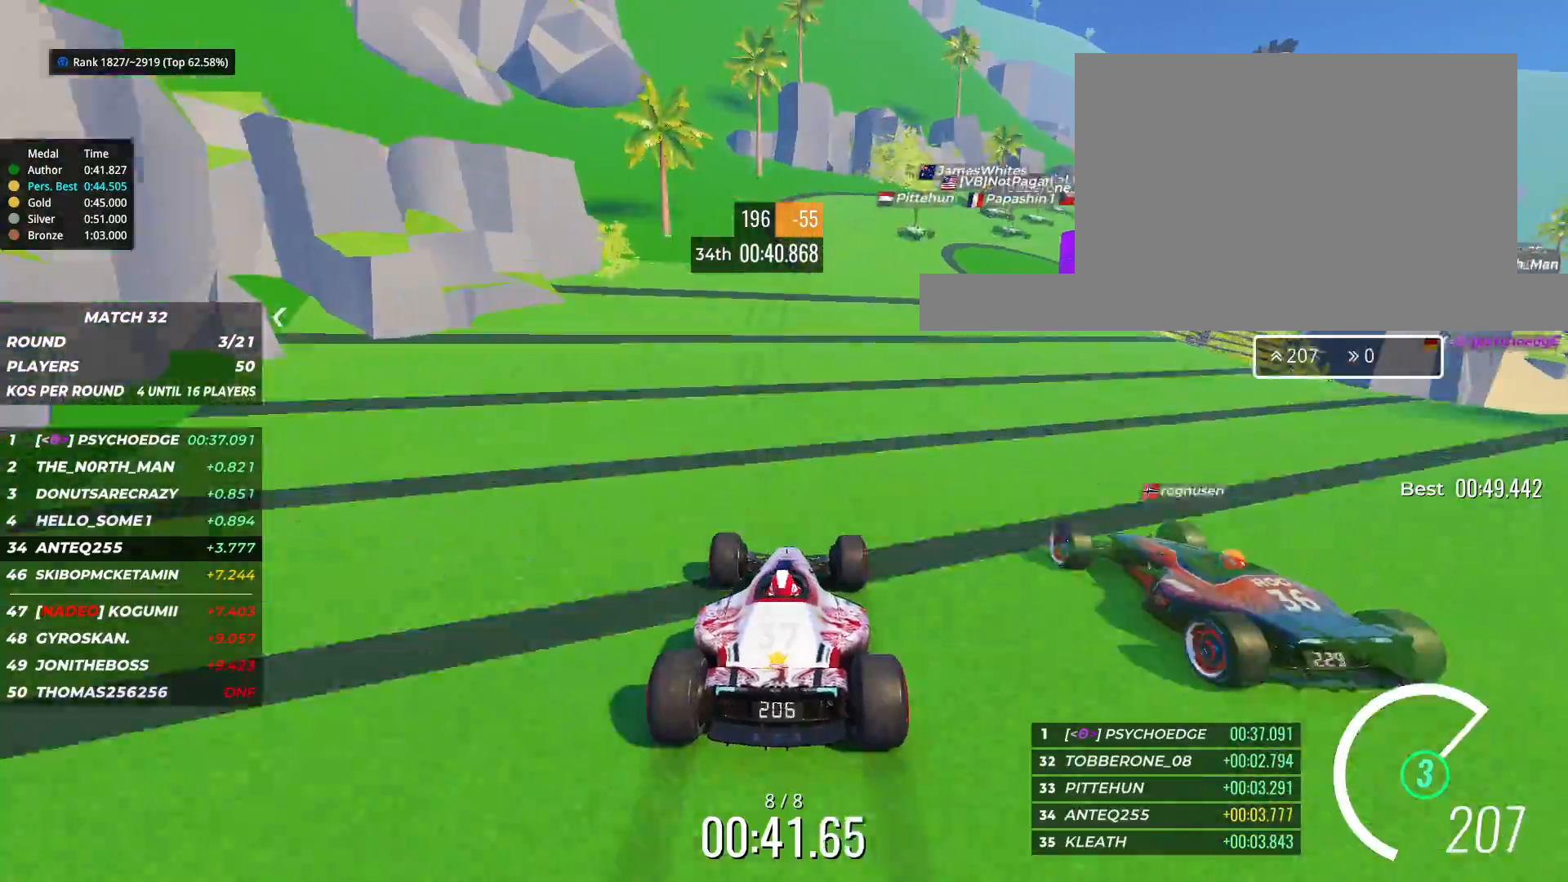
{"keys": ["right", "up"], "events": [[167, "right", "up"], [250, "right", "down"]]}
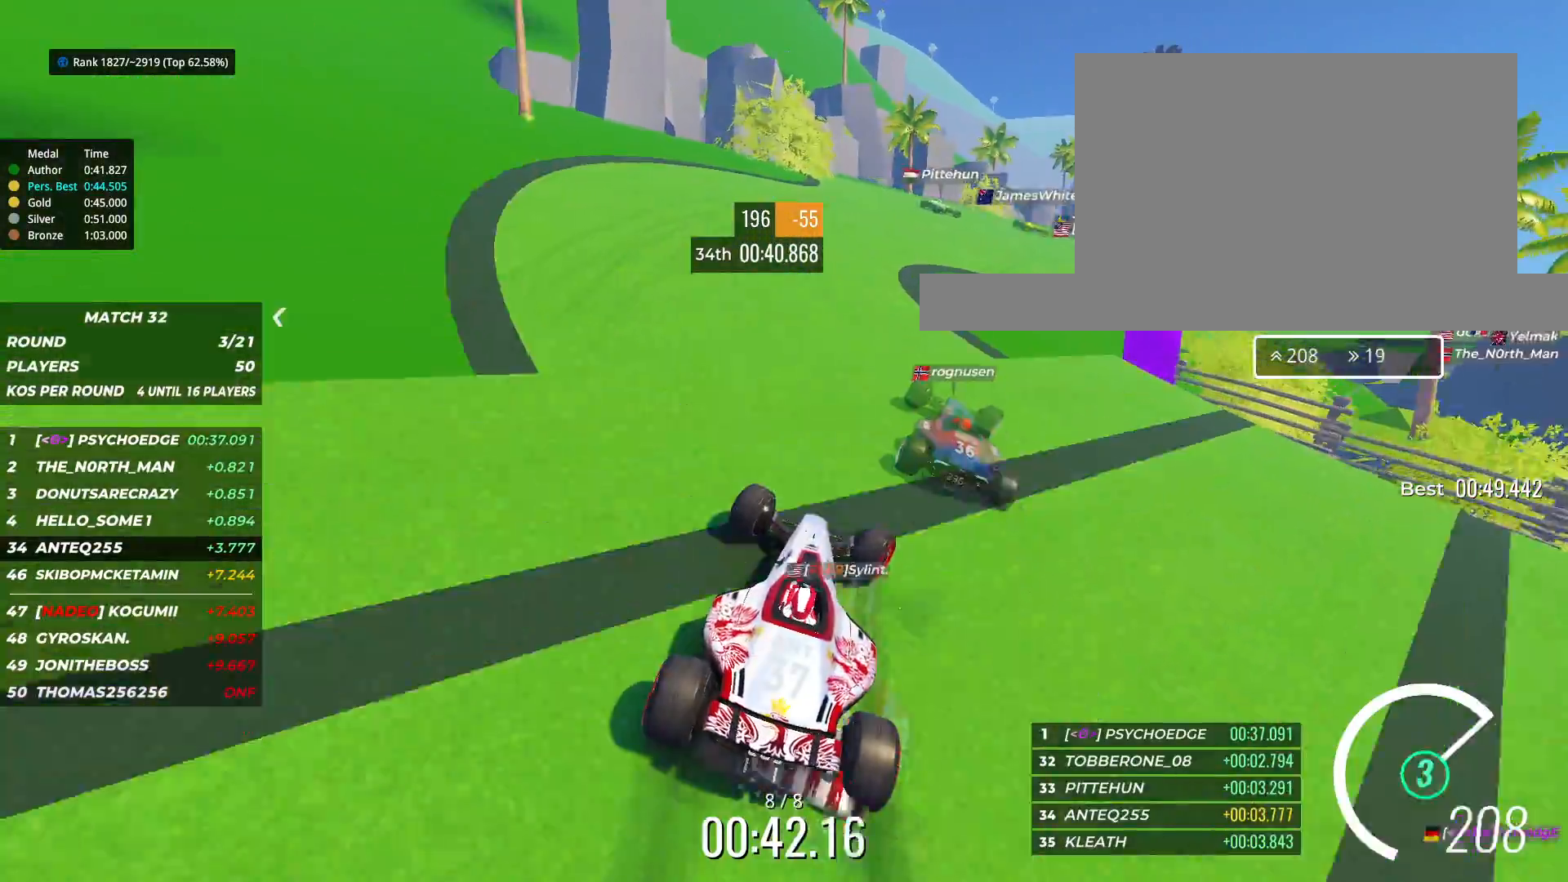
{"keys": ["right", "up"], "events": []}
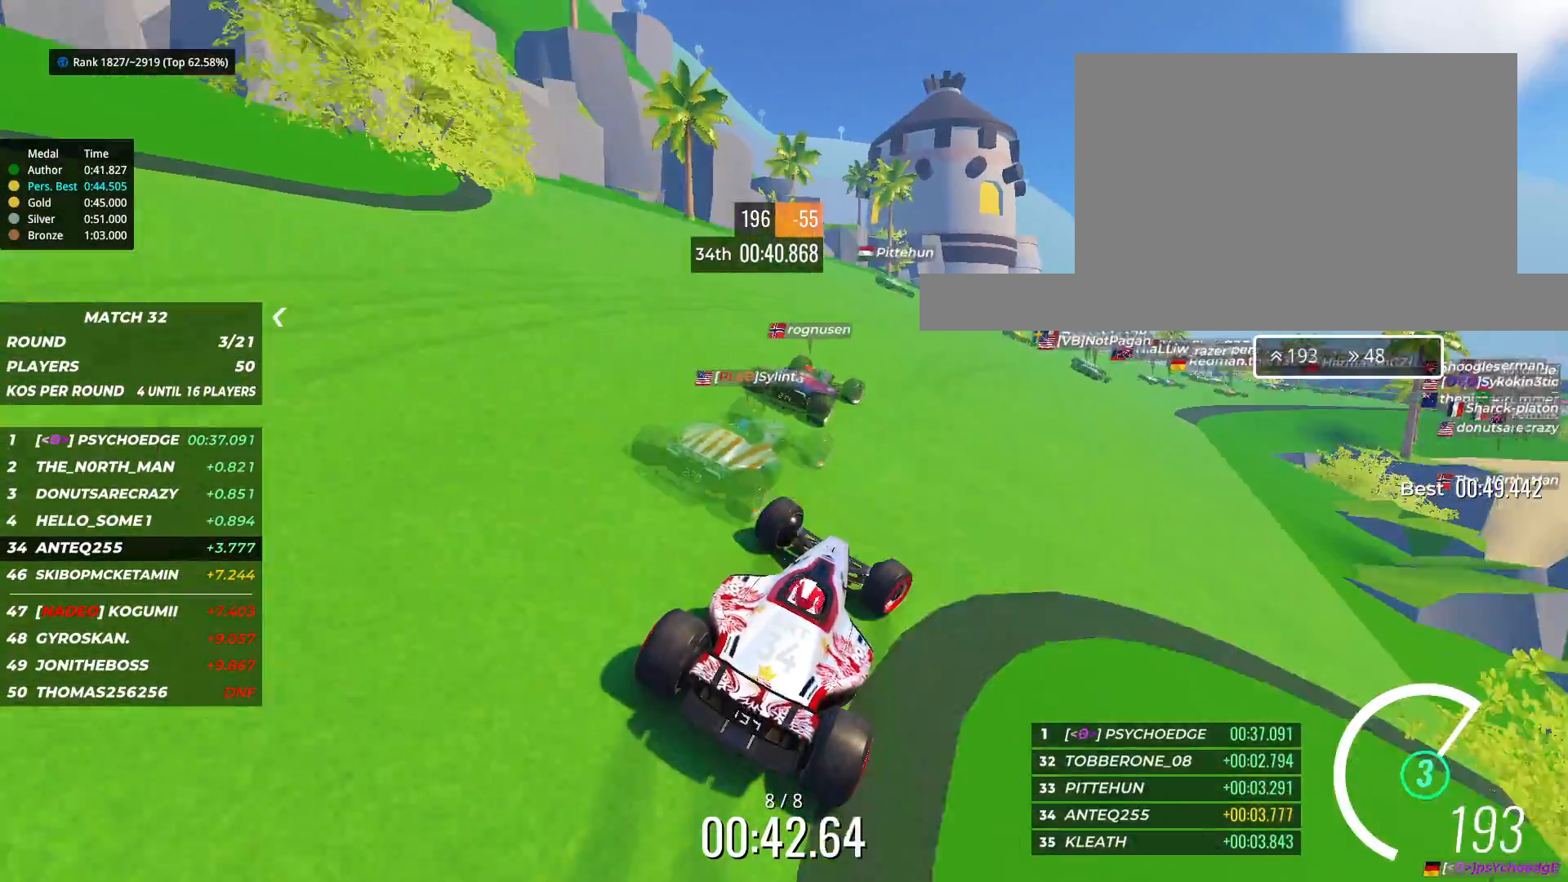
{"keys": ["up"], "events": [[83, "right", "up"], [133, "right", "down"], [167, "right", "up"]]}
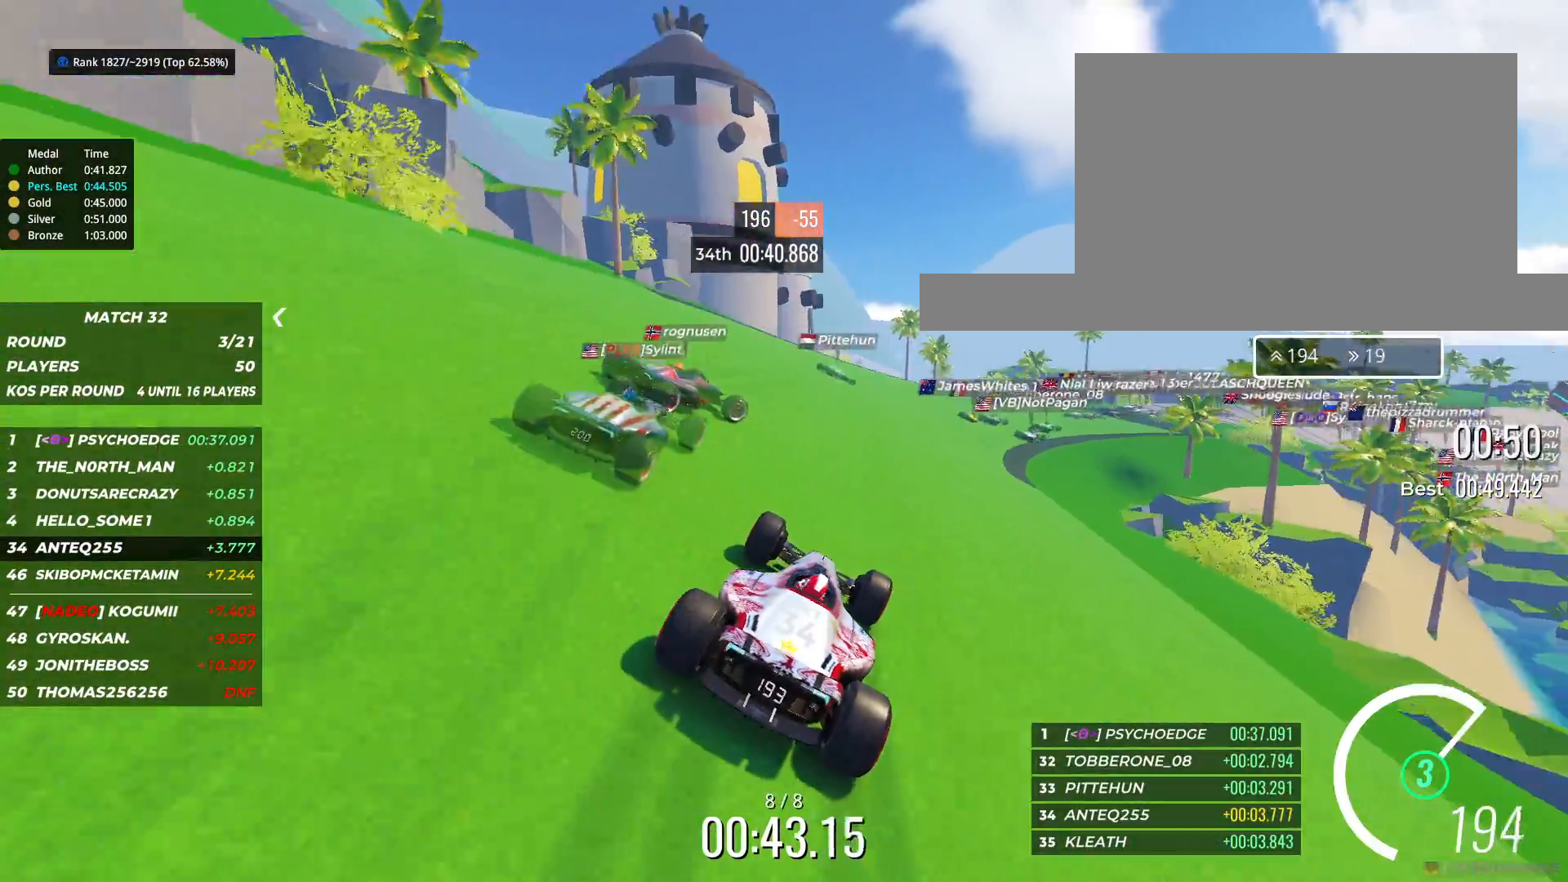
{"keys": ["right", "up"], "events": [[300, "right", "down"]]}
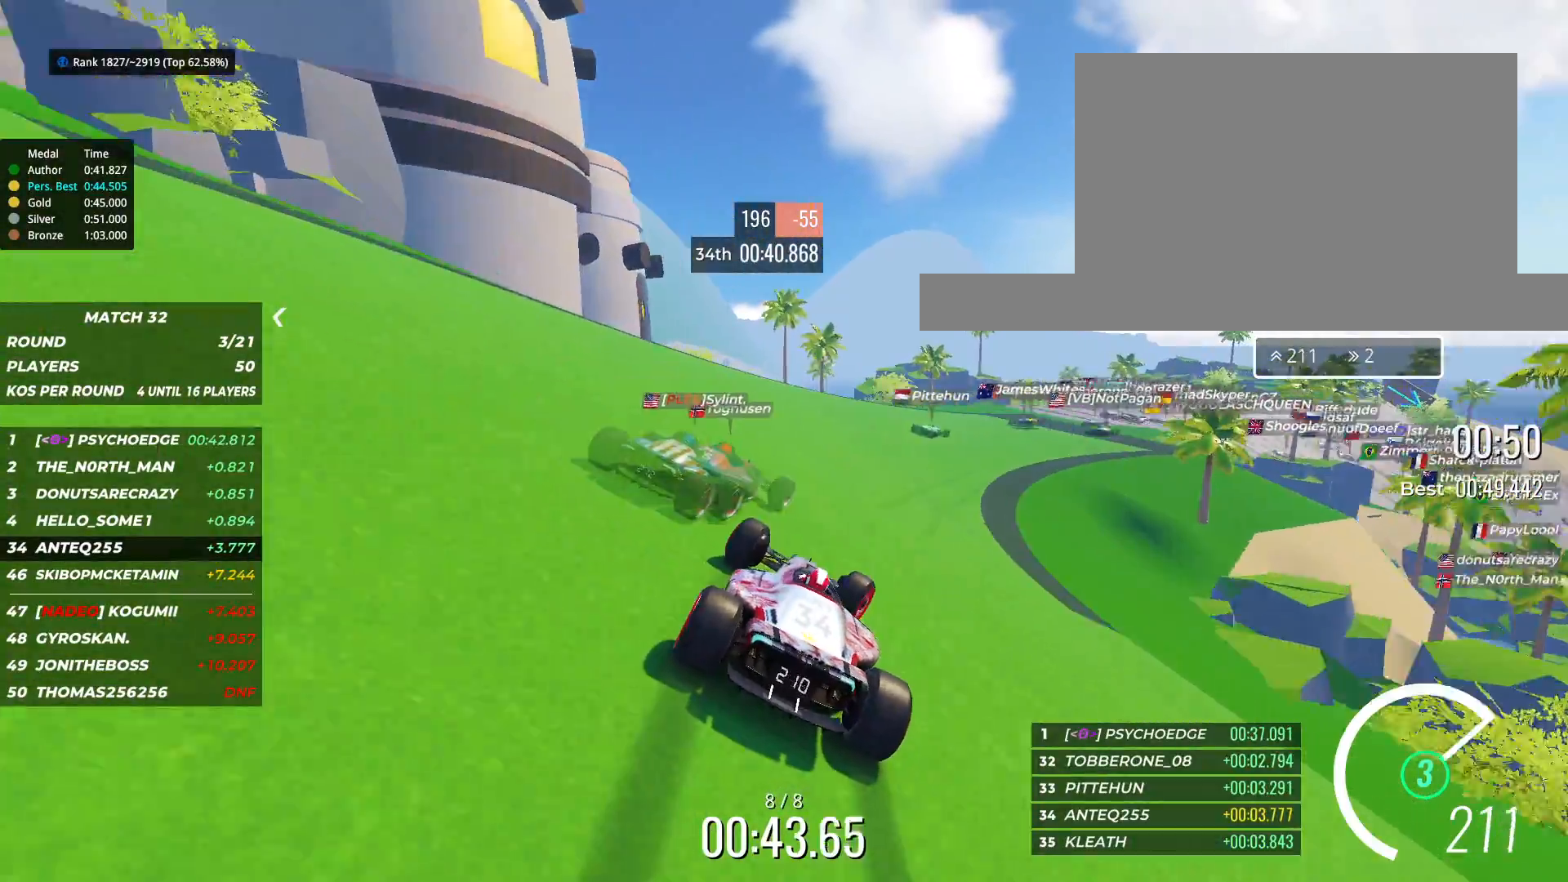
{"keys": ["right", "up"], "events": []}
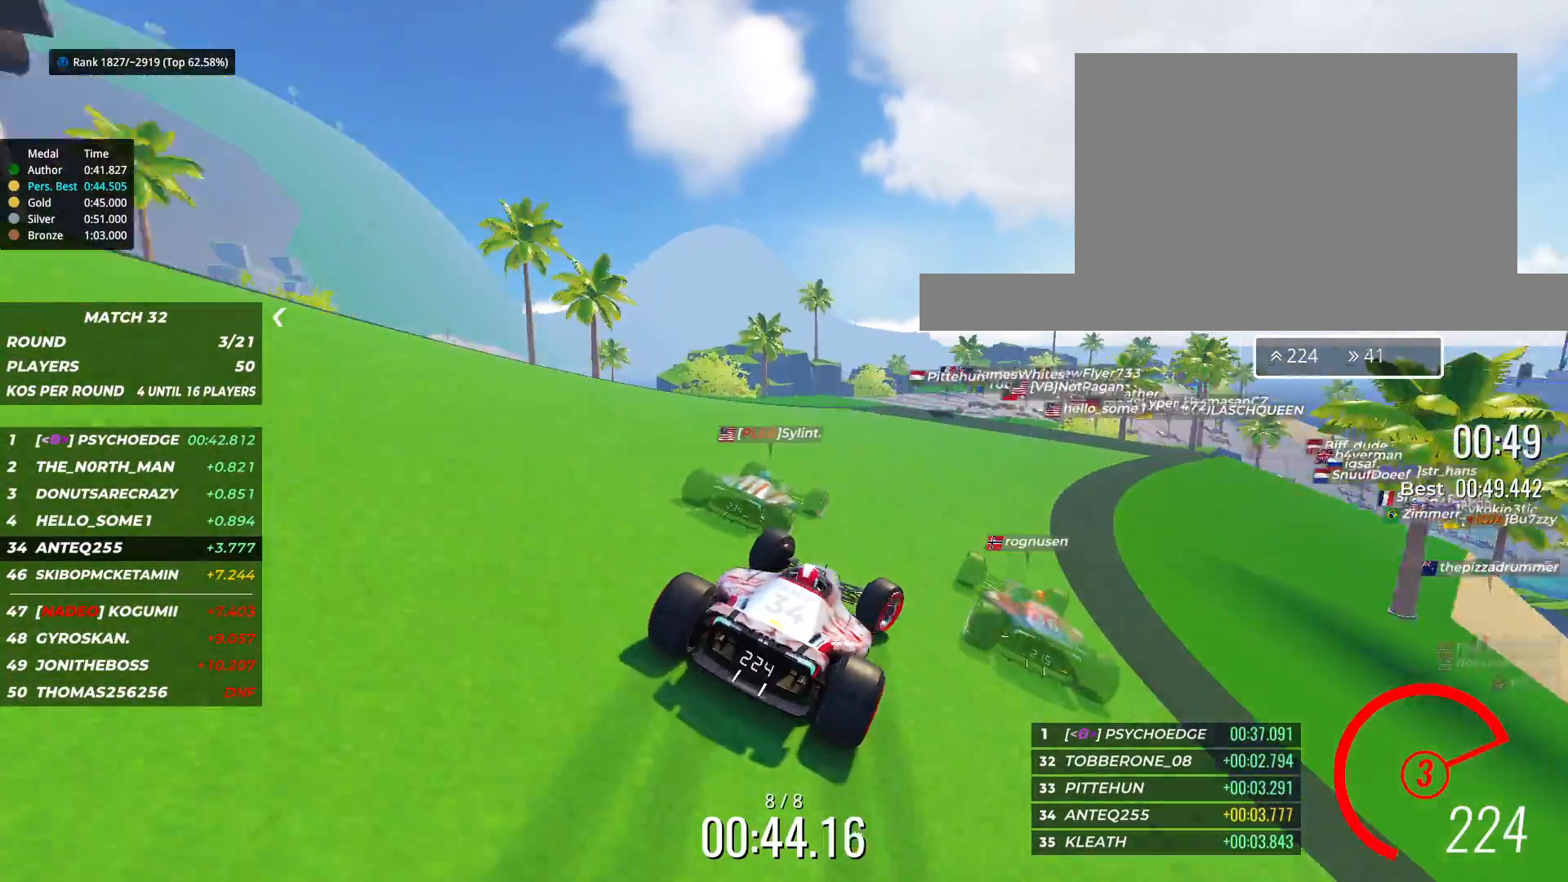
{"keys": ["up"], "events": [[83, "right", "up"], [383, "right", "down"], [467, "right", "up"]]}
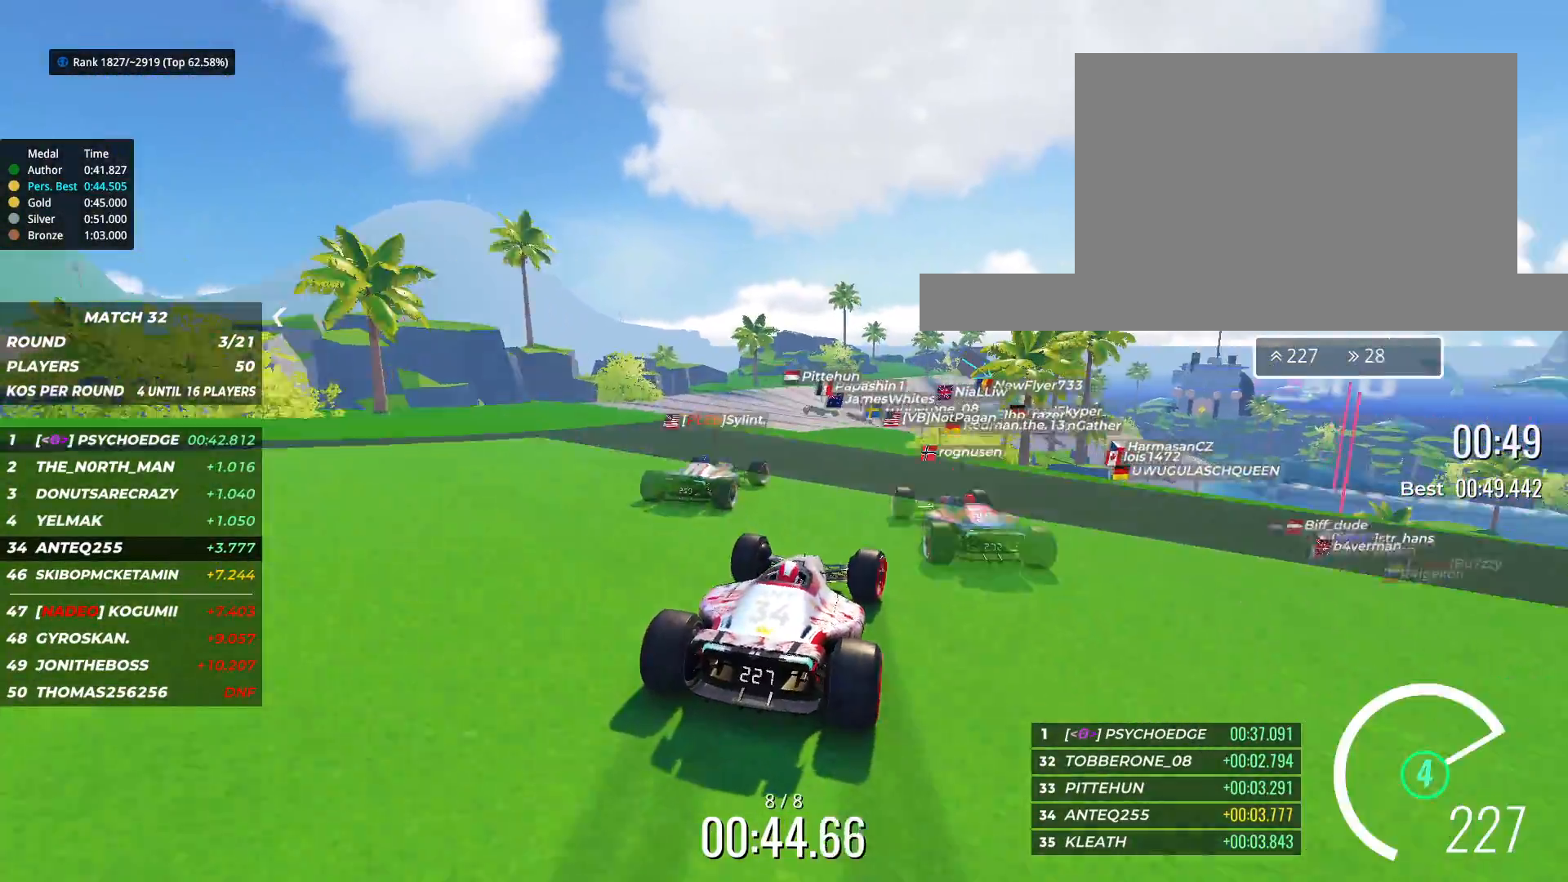
{"keys": ["right", "up"], "events": [[117, "right", "down"], [300, "right", "up"], [467, "right", "down"]]}
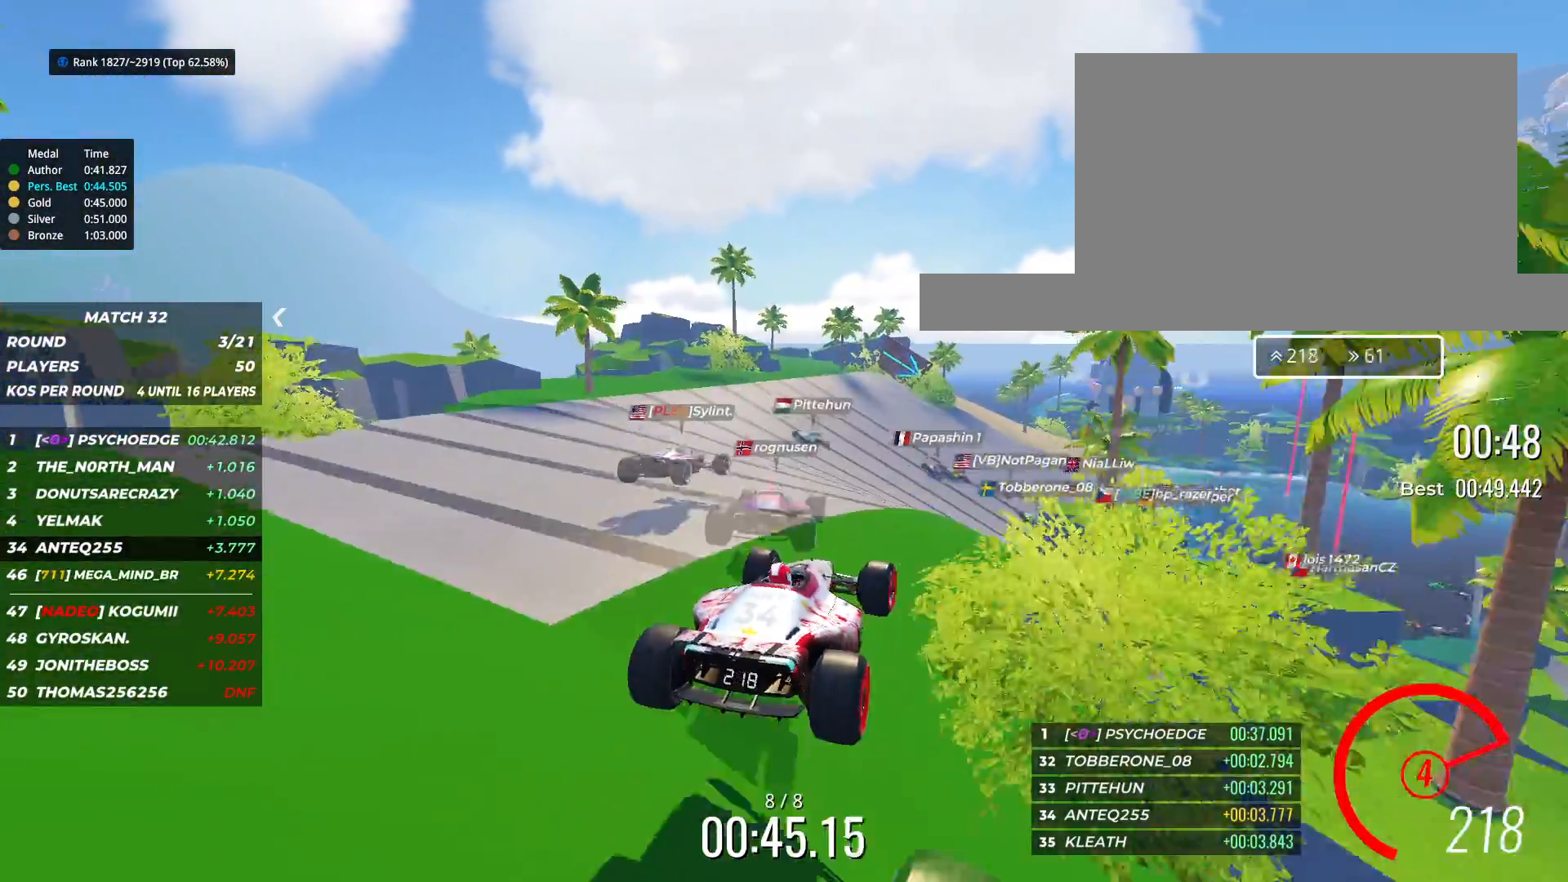
{"keys": ["right", "up"], "events": []}
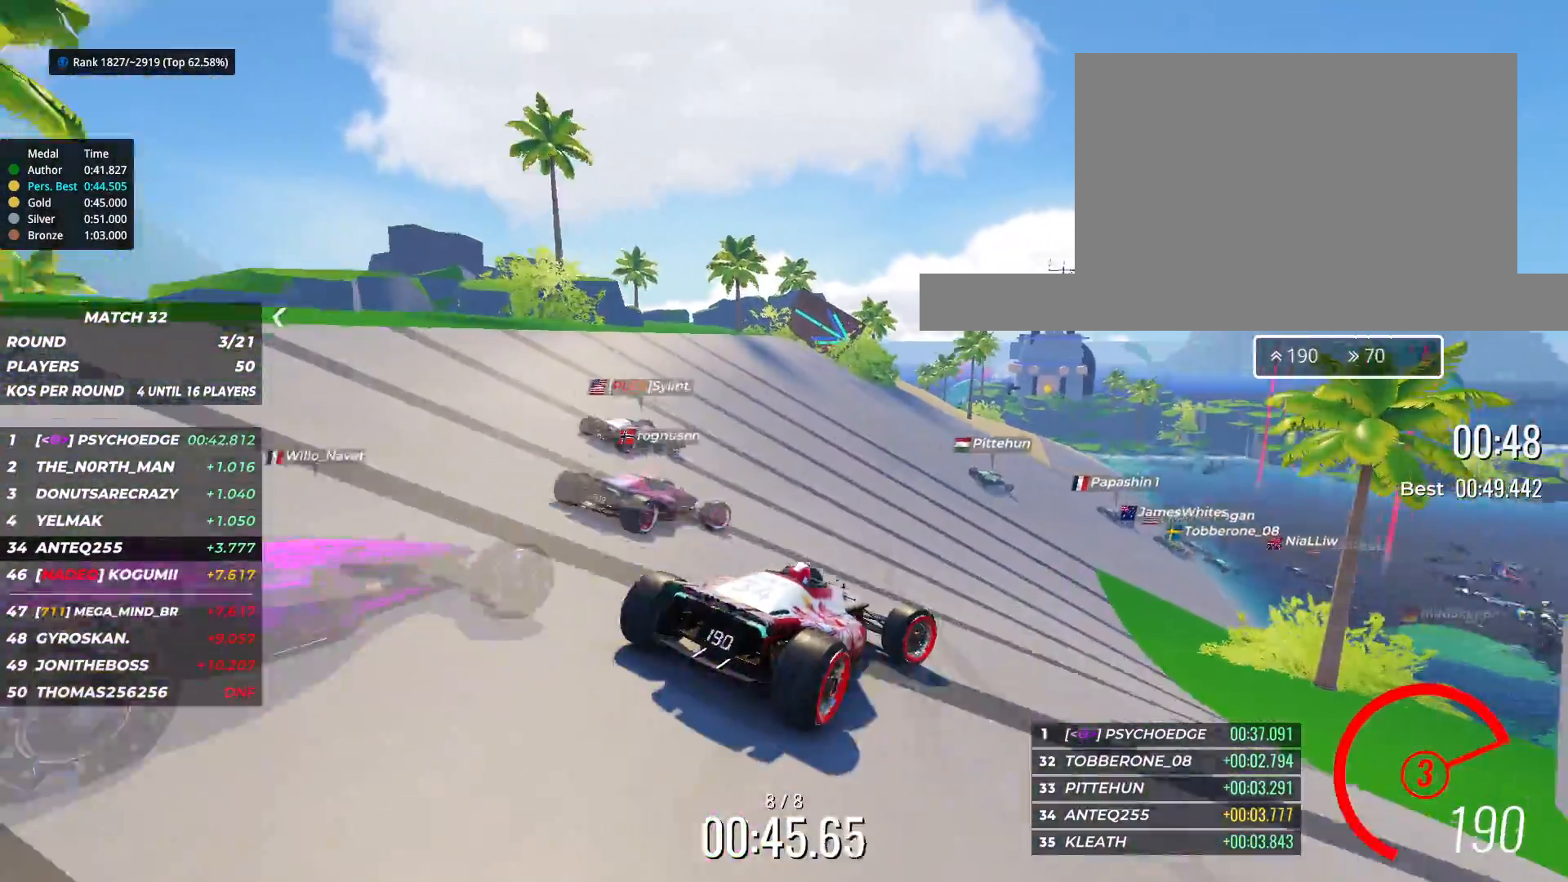
{"keys": ["up"], "events": [[67, "right", "up"], [367, "right", "down"], [500, "right", "up"]]}
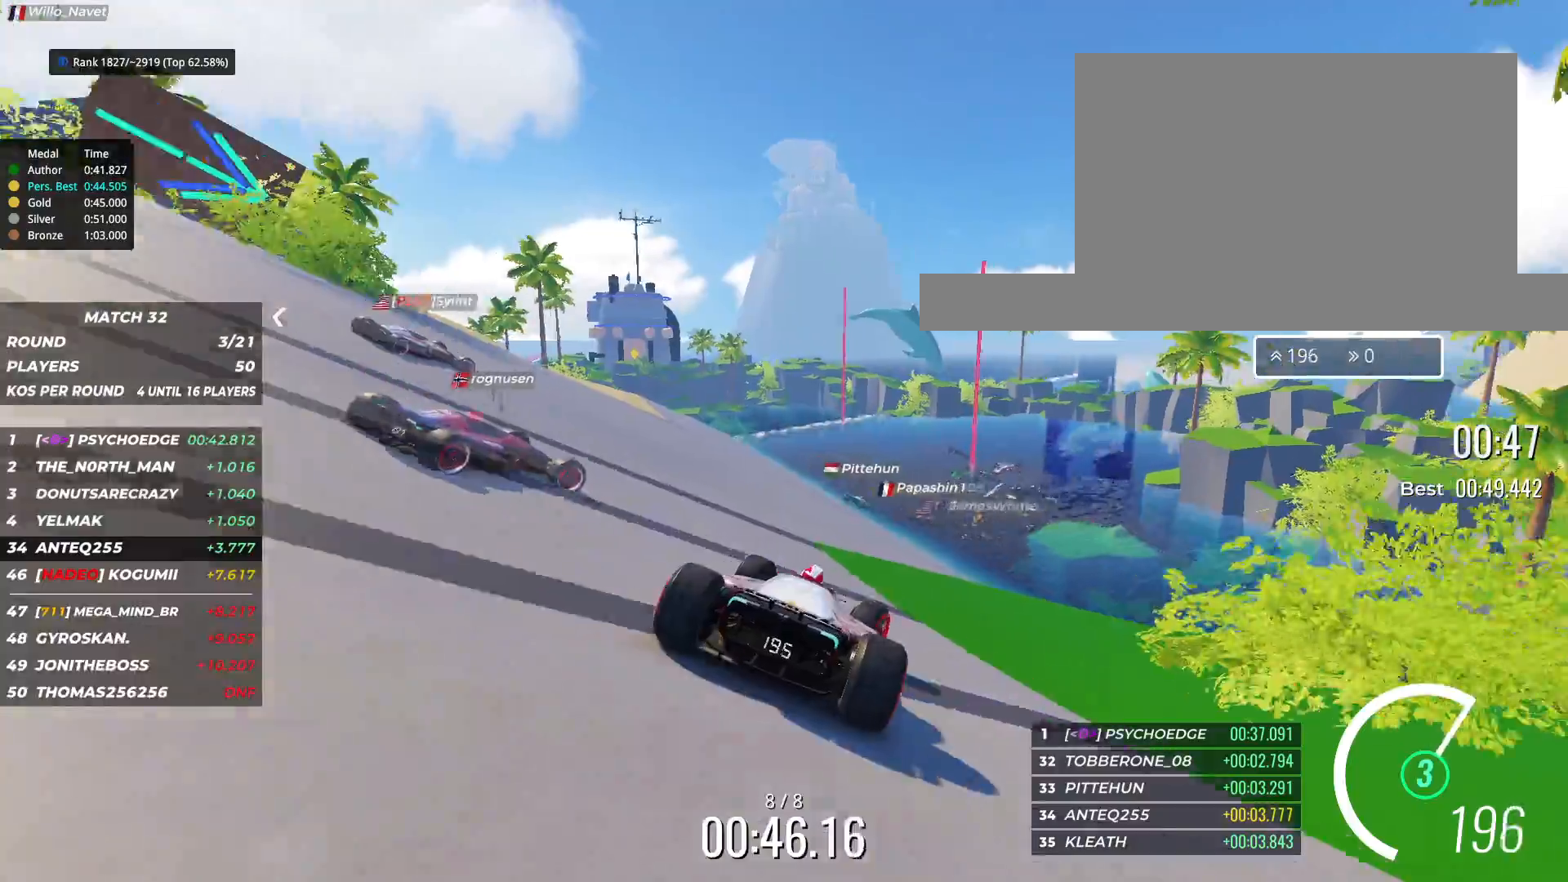
{"keys": ["right", "up"], "events": [[133, "left", "down"], [350, "left", "up"], [450, "right", "down"]]}
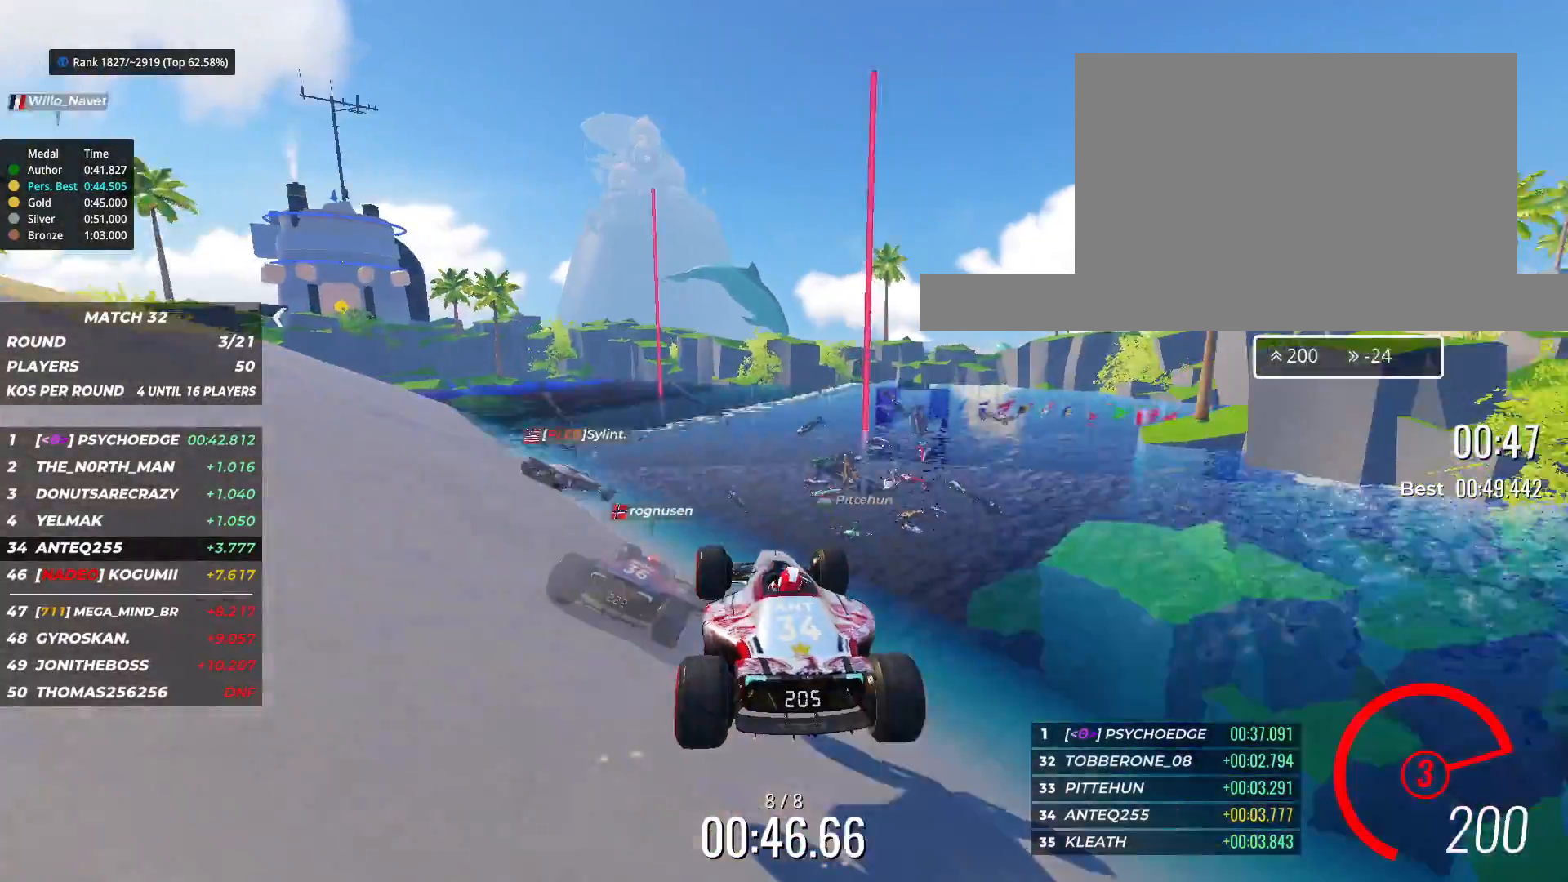
{"keys": ["right", "up"], "events": [[50, "right", "up"], [150, "right", "down"]]}
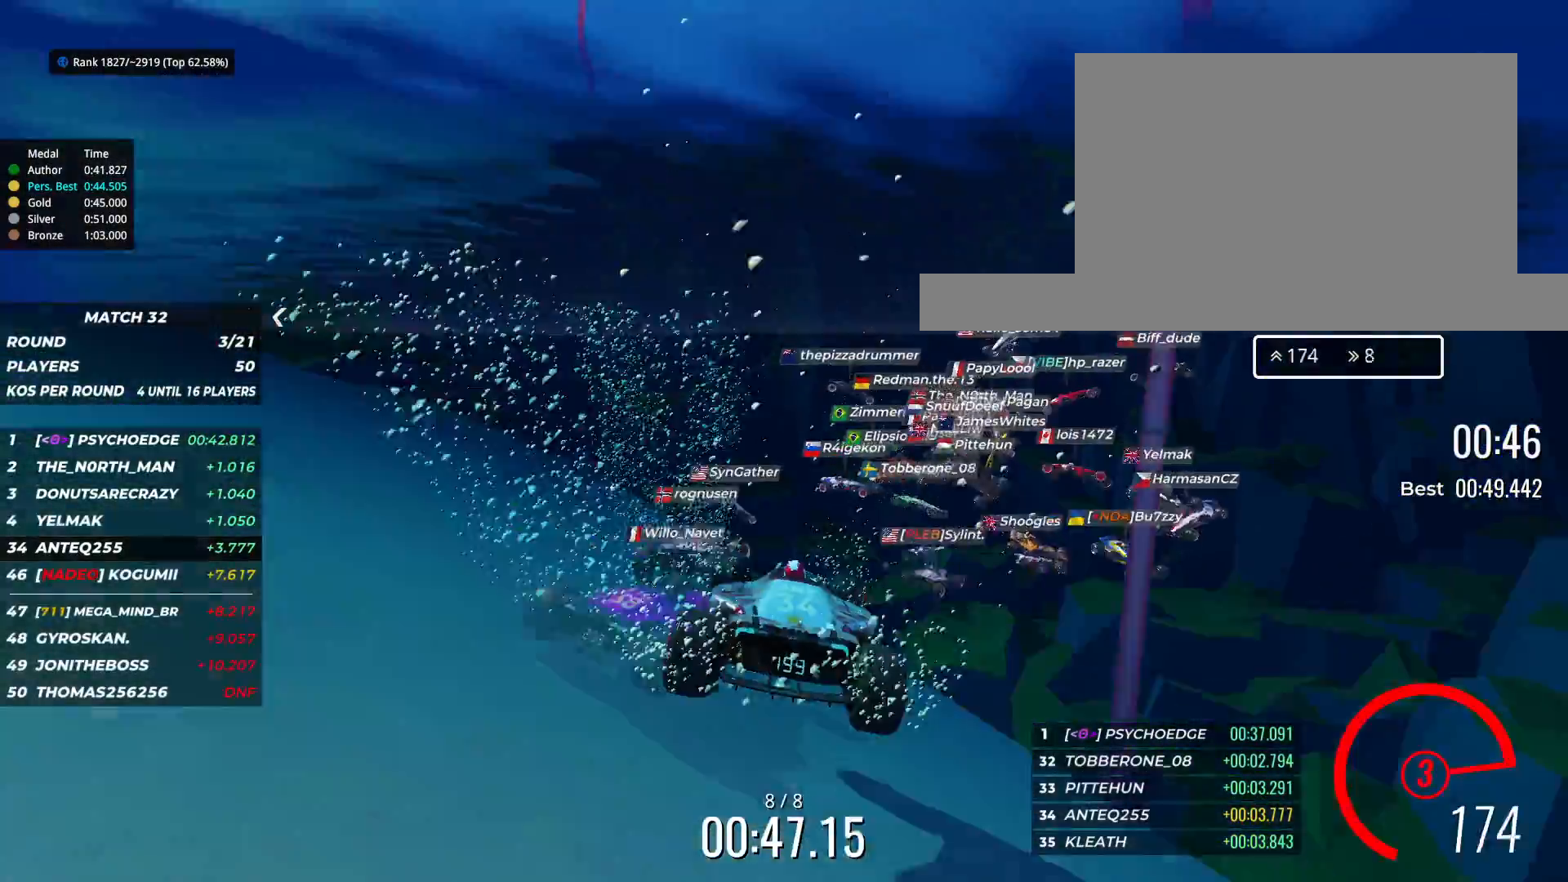
{"keys": [], "events": [[17, "right", "up"], [200, "up", "up"]]}
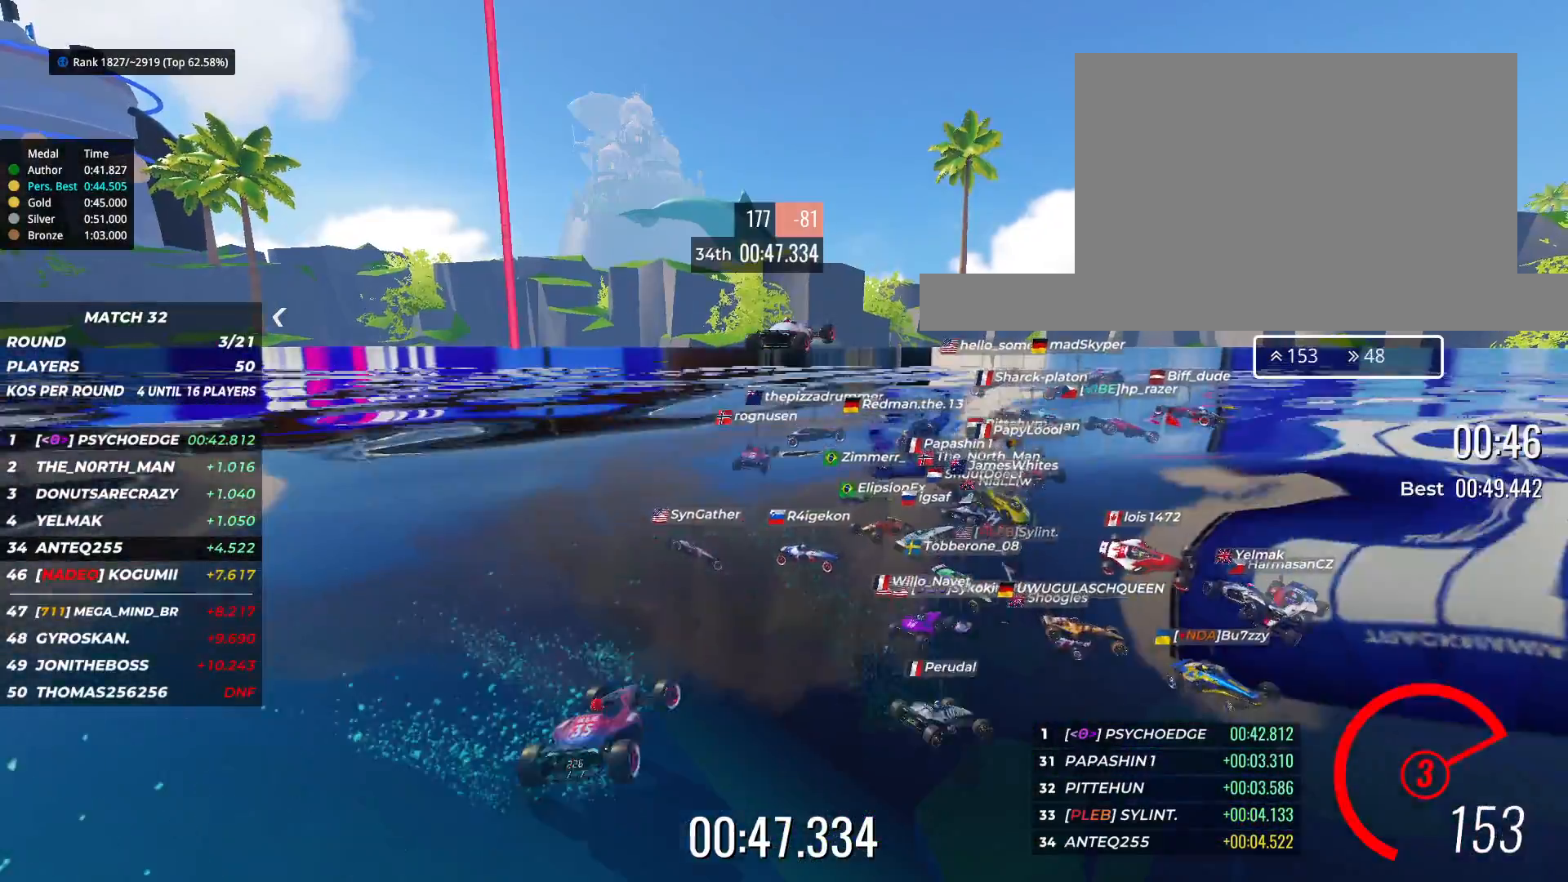
{"keys": [], "events": []}
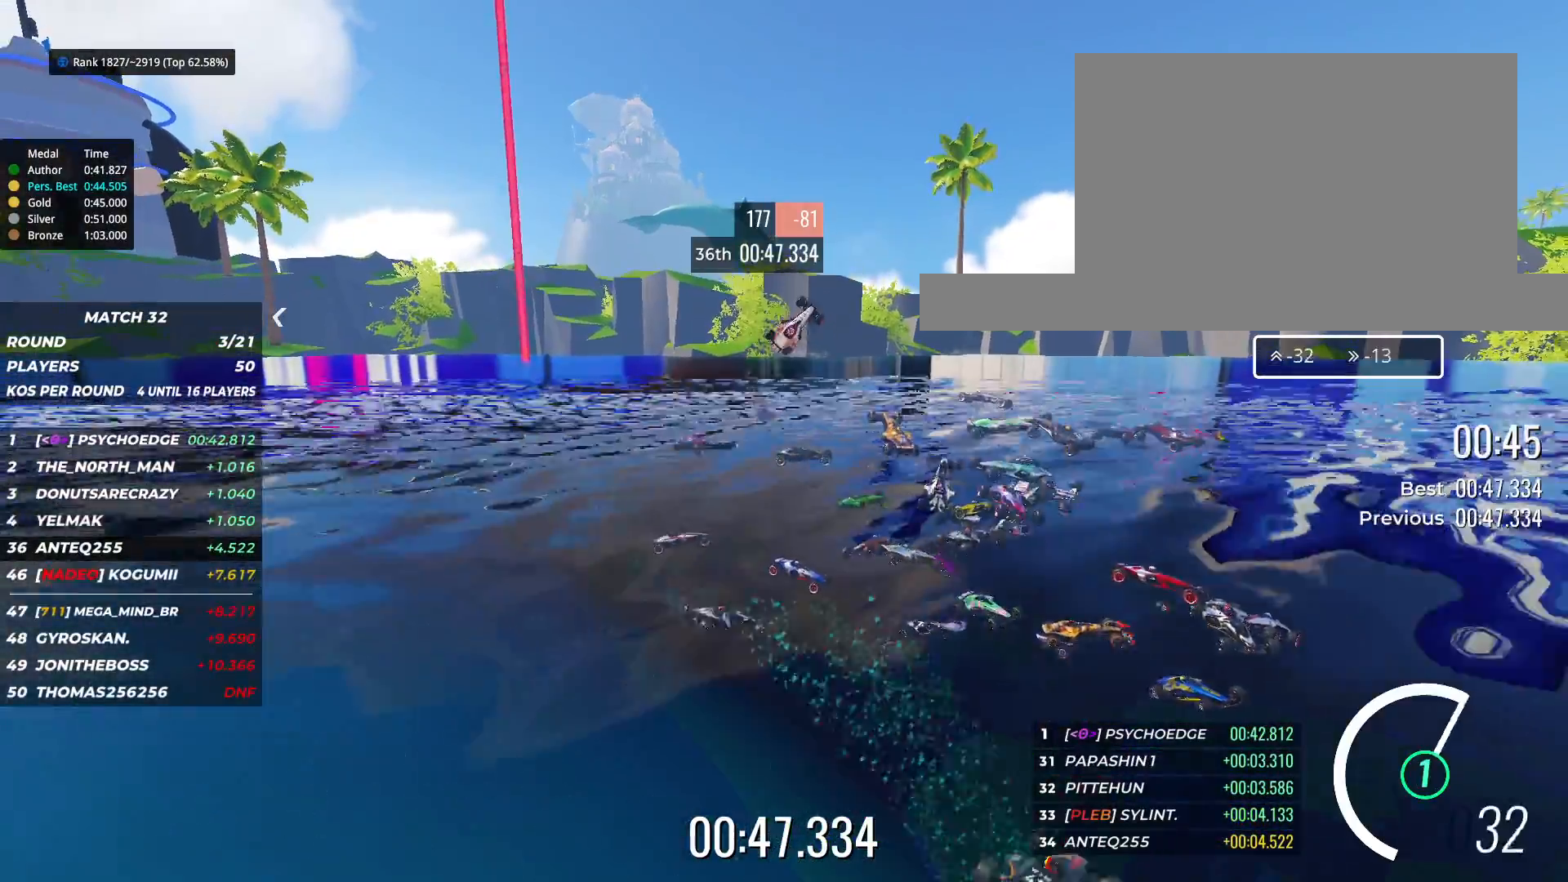
{"keys": [], "events": []}
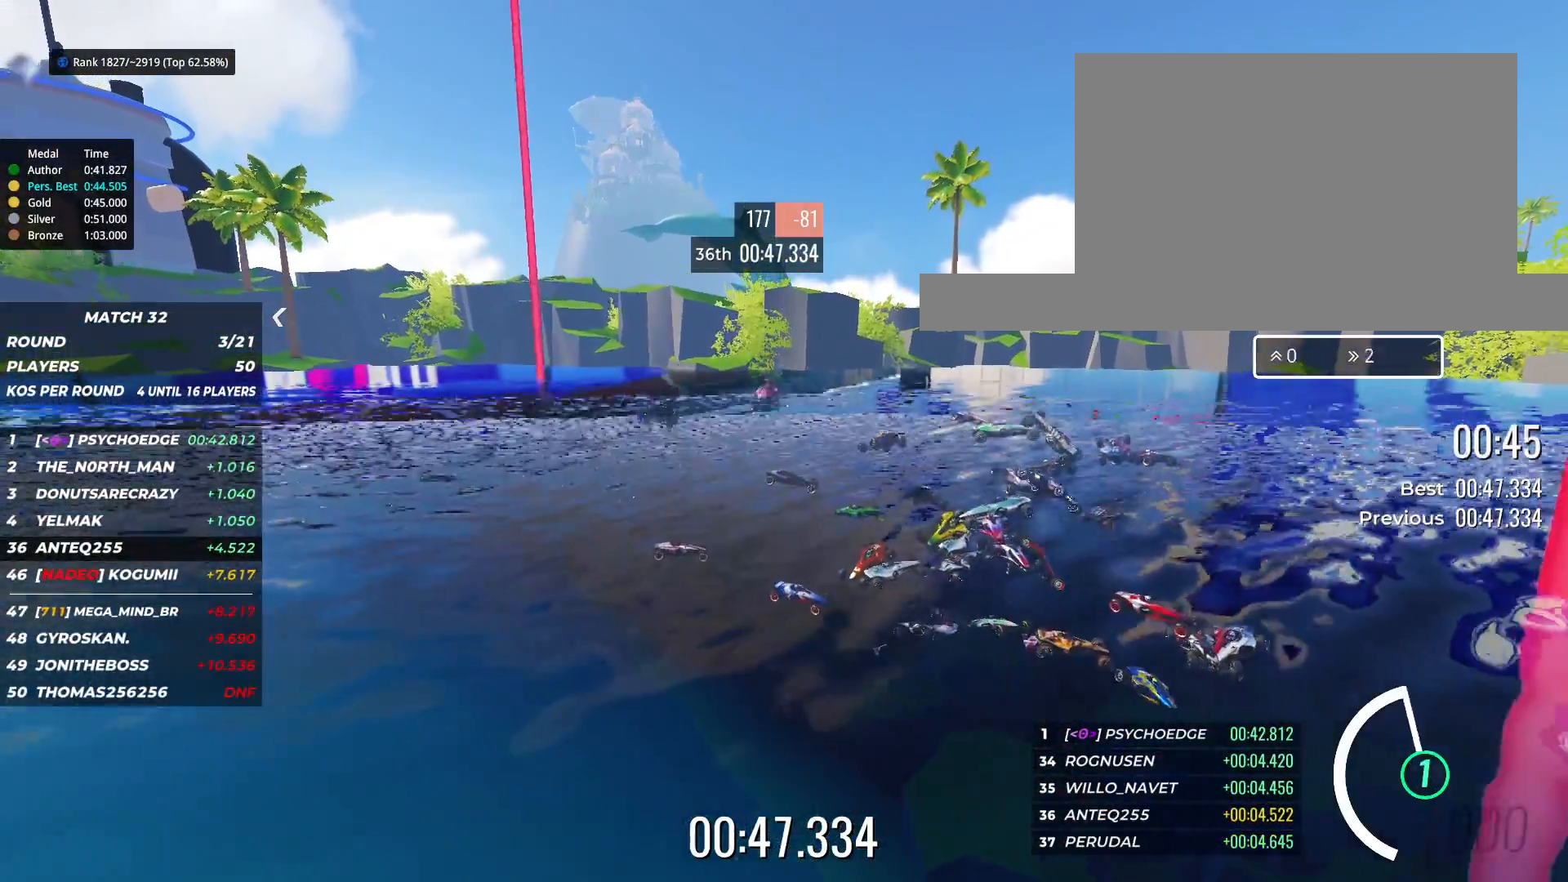
{"keys": [], "events": []}
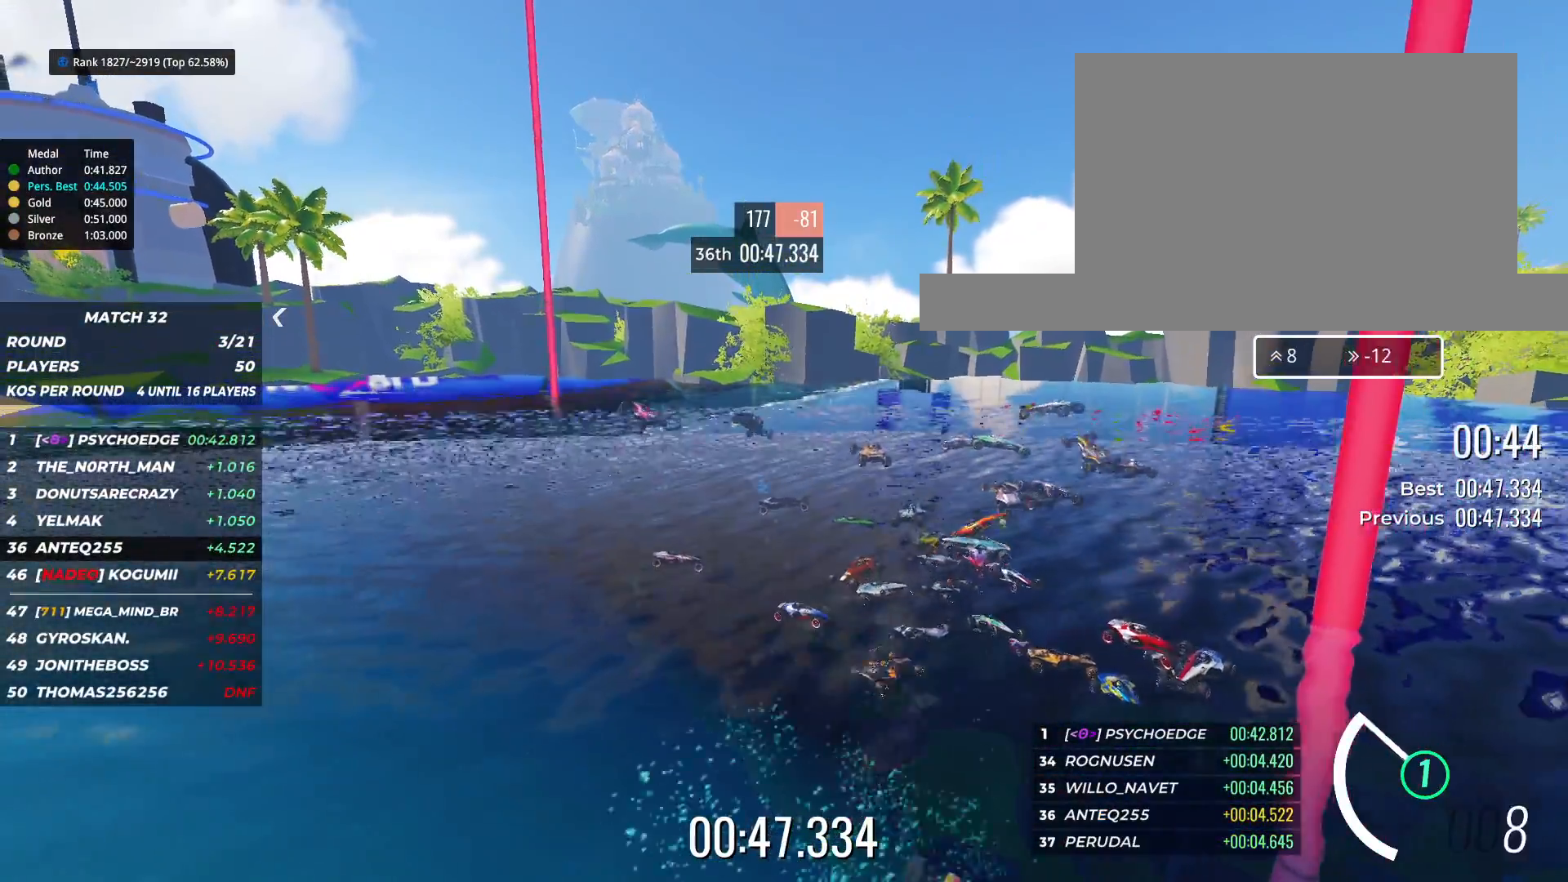
{"keys": [], "events": [[400, "down", "down"], [467, "down", "up"]]}